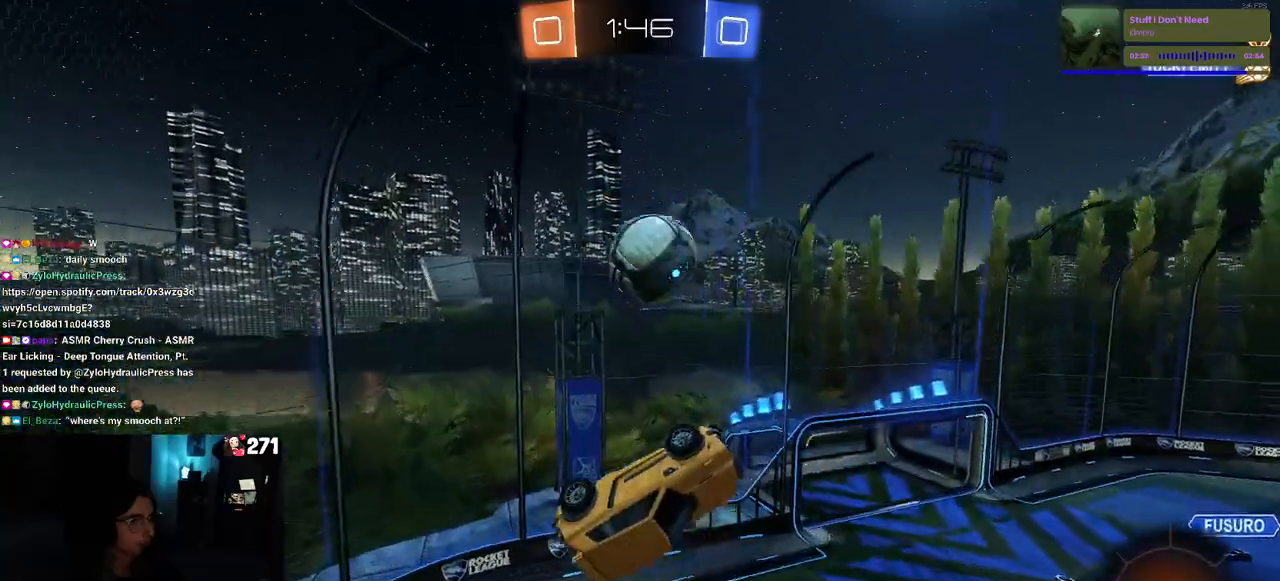
Gameplay with a controller (PlayStation layout); each line is a JSON object with the inputs held at the frame after it. "events" lists button and stick changes between this image and that frame as [ms after this image, input, new state], when the widget could be followed in between. Not read: R2.
{"buttons": [], "left_stick": "up", "right_stick": "center", "events": []}
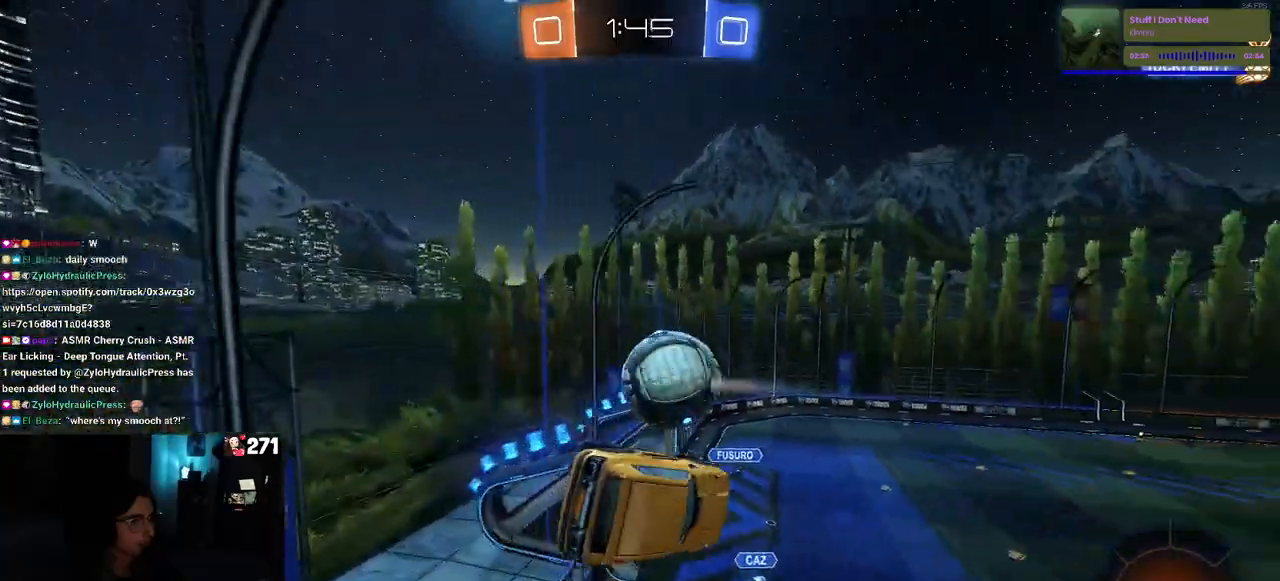
{"buttons": [], "left_stick": "center", "right_stick": "center", "events": [[167, "left_stick", "up-left"], [250, "SQUARE", "down"], [333, "left_stick", "center"], [350, "SQUARE", "up"]]}
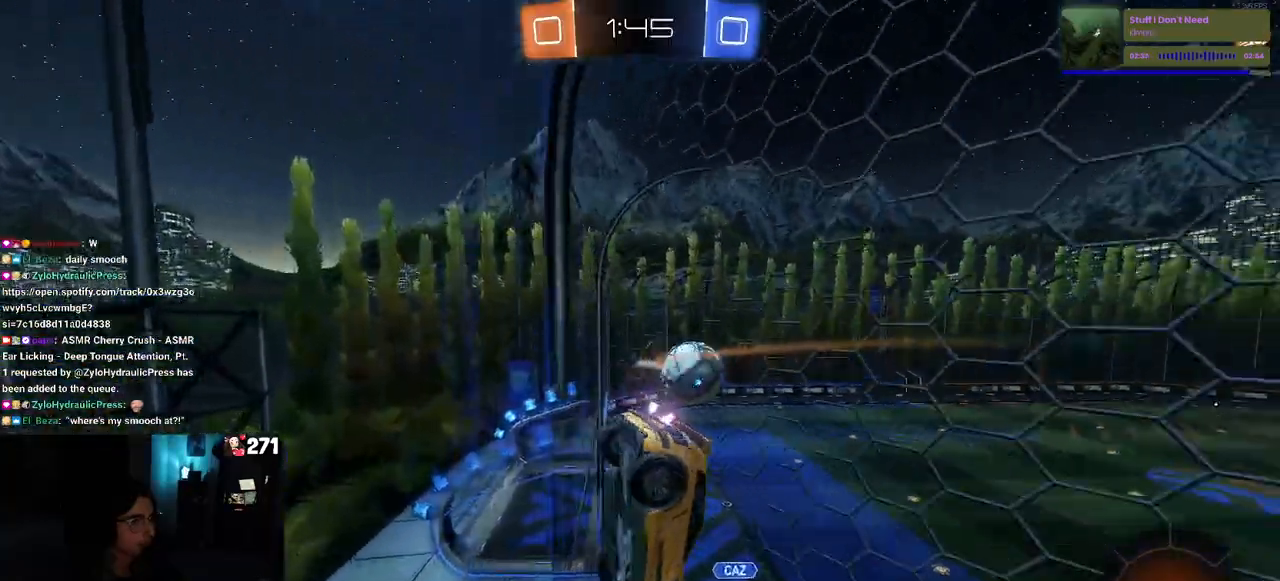
{"buttons": [], "left_stick": "center", "right_stick": "center", "events": [[33, "left_stick", "right"], [283, "left_stick", "center"]]}
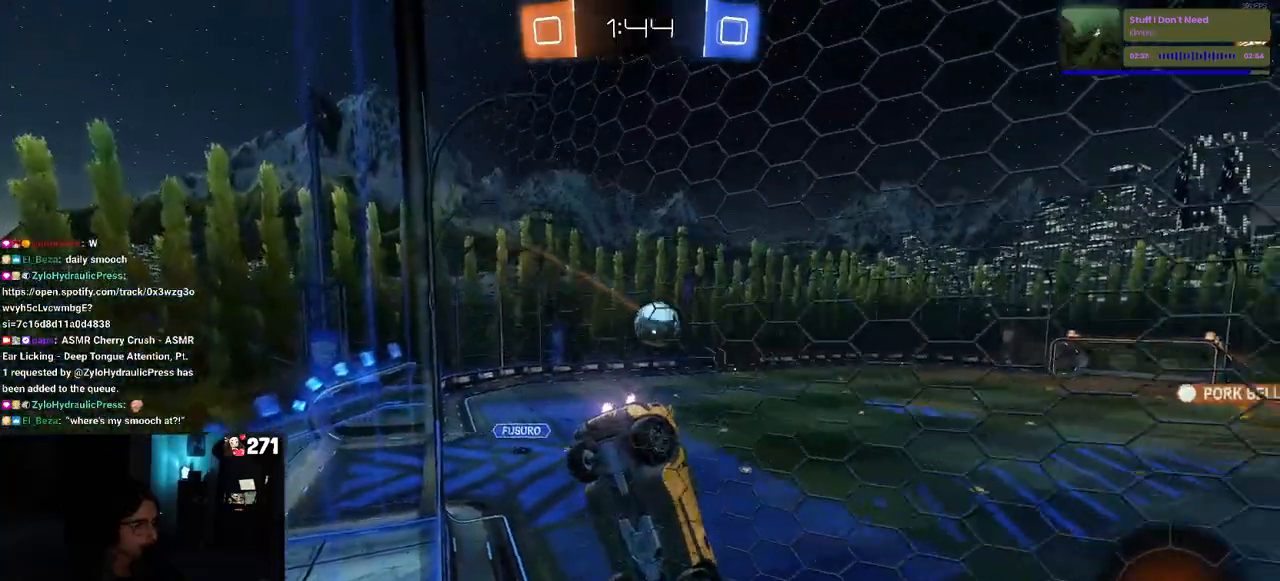
{"buttons": ["R1"], "left_stick": "center", "right_stick": "center", "events": [[50, "R1", "down"], [67, "left_stick", "right"], [250, "left_stick", "center"]]}
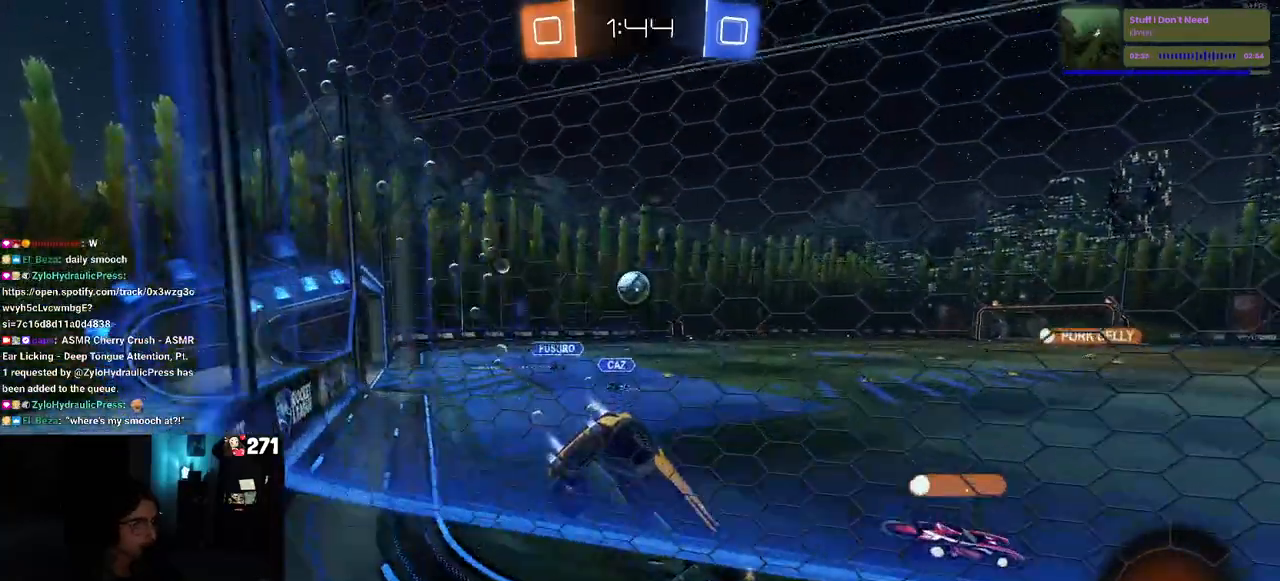
{"buttons": ["R1"], "left_stick": "left", "right_stick": "center", "events": [[283, "left_stick", "right"], [400, "left_stick", "center"], [450, "left_stick", "left"]]}
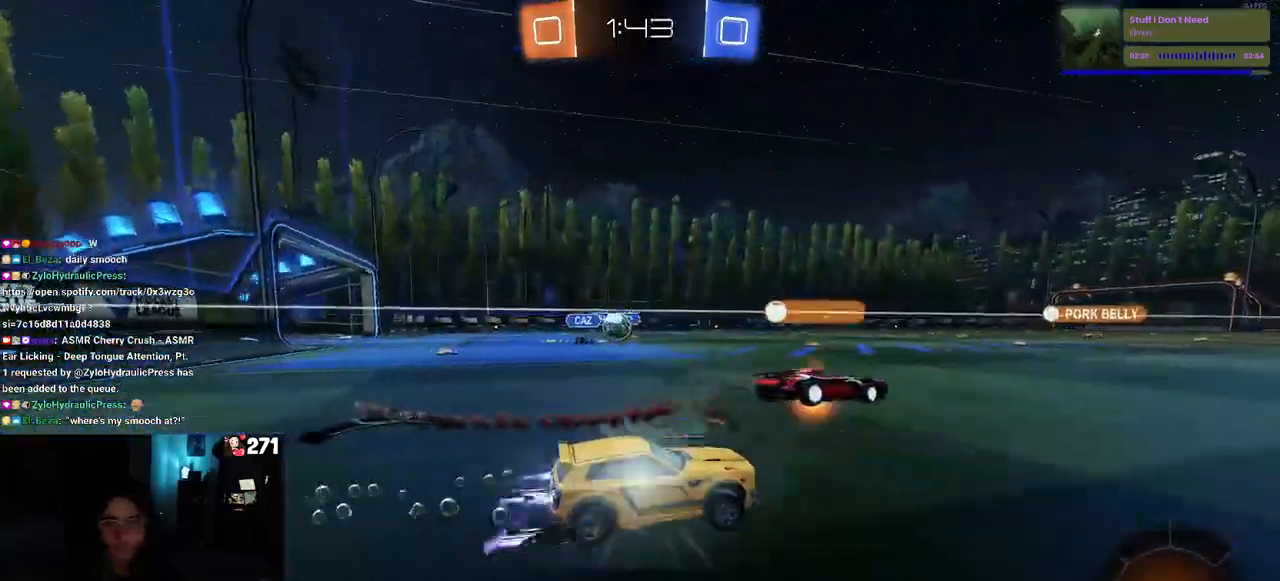
{"buttons": ["R1"], "left_stick": "center", "right_stick": "center", "events": [[33, "left_stick", "center"], [150, "TRIANGLE", "down"], [283, "TRIANGLE", "up"]]}
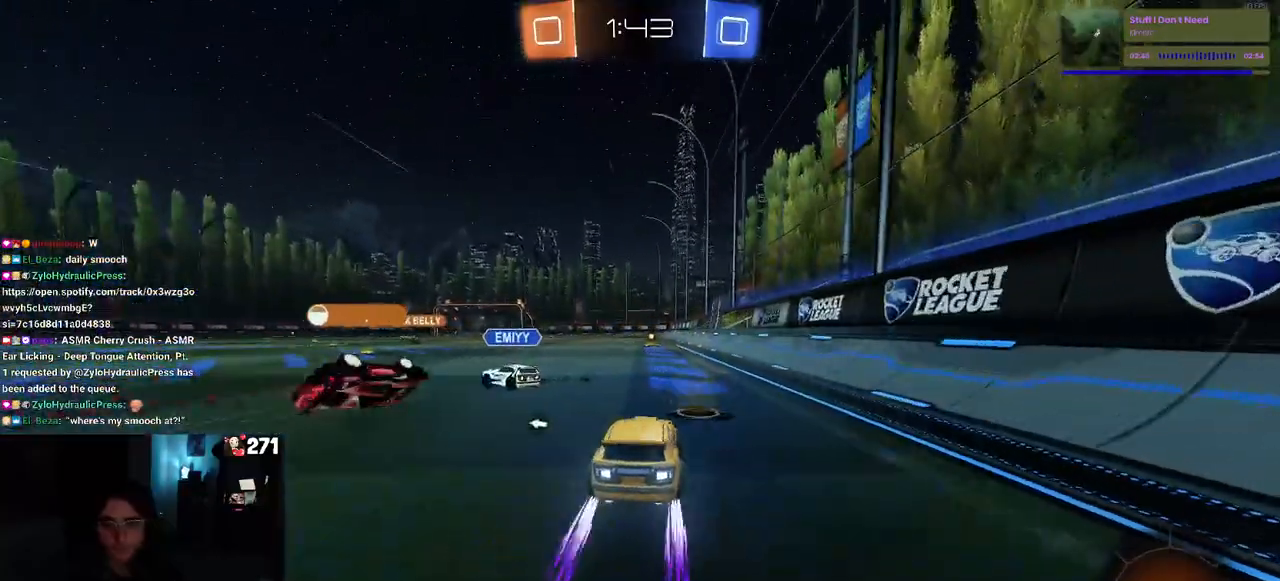
{"buttons": [], "left_stick": "center", "right_stick": "center", "events": [[333, "R1", "up"]]}
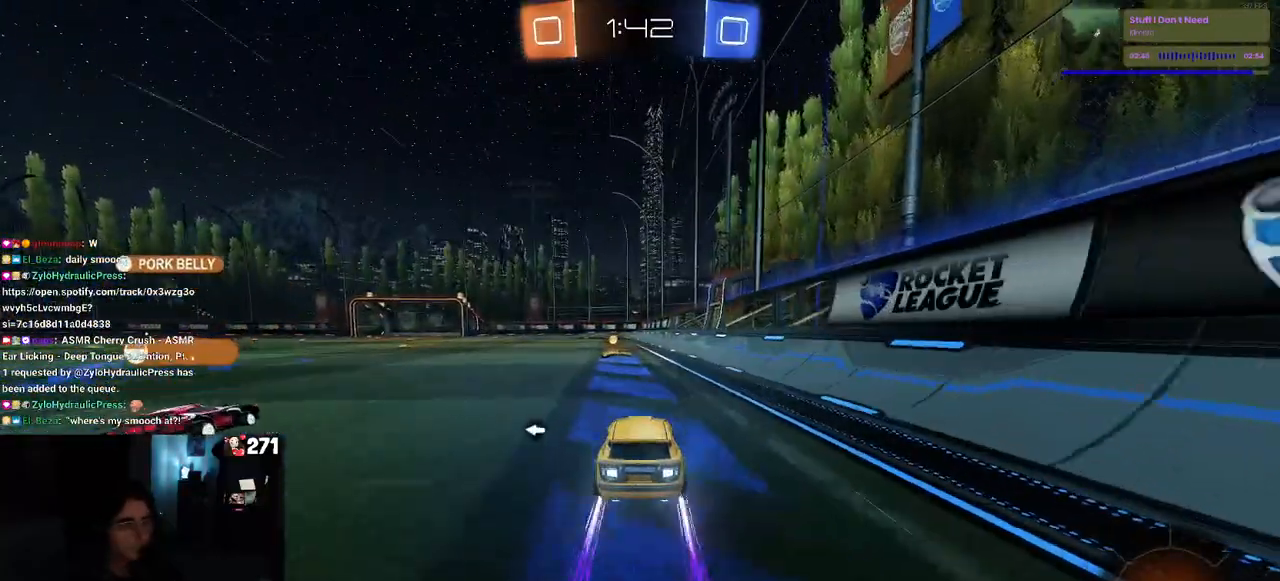
{"buttons": [], "left_stick": "left", "right_stick": "center", "events": [[150, "TRIANGLE", "down"], [267, "TRIANGLE", "up"], [467, "left_stick", "left"]]}
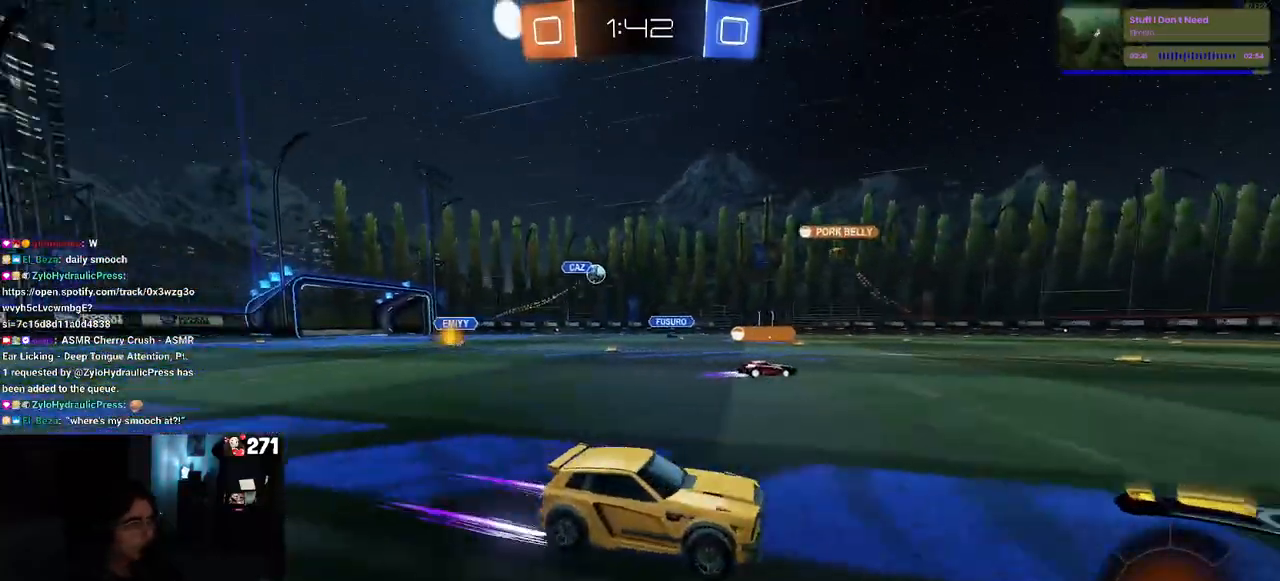
{"buttons": [], "left_stick": "left", "right_stick": "center", "events": [[117, "left_stick", "center"], [467, "left_stick", "left"]]}
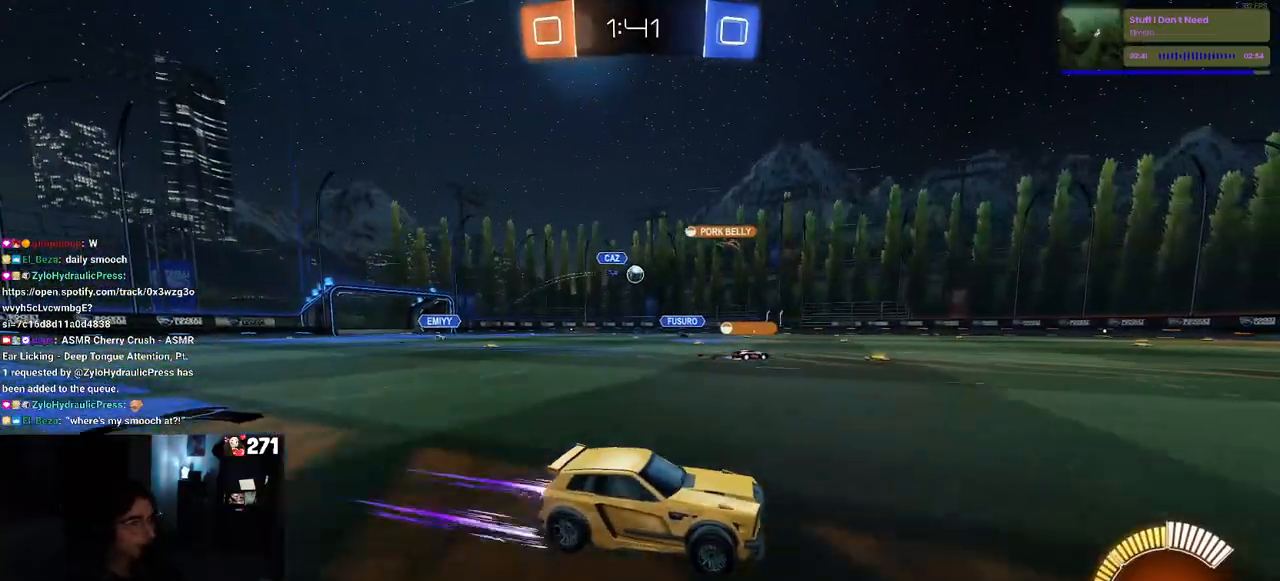
{"buttons": [], "left_stick": "center", "right_stick": "center", "events": [[167, "left_stick", "center"]]}
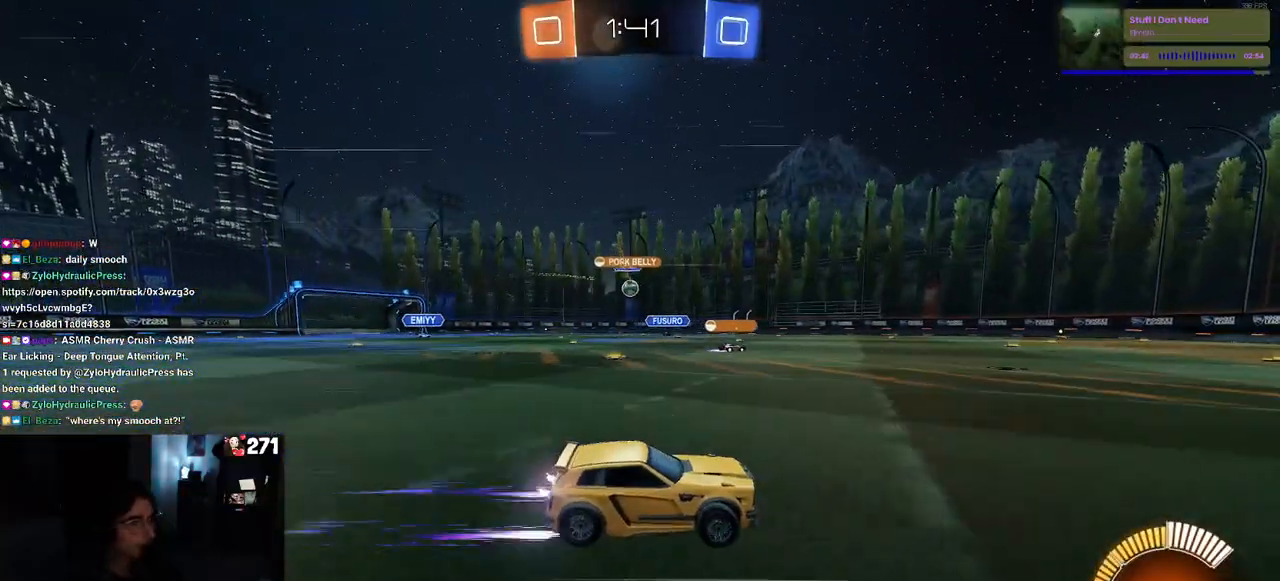
{"buttons": [], "left_stick": "center", "right_stick": "center", "events": [[283, "left_stick", "left"], [417, "left_stick", "center"]]}
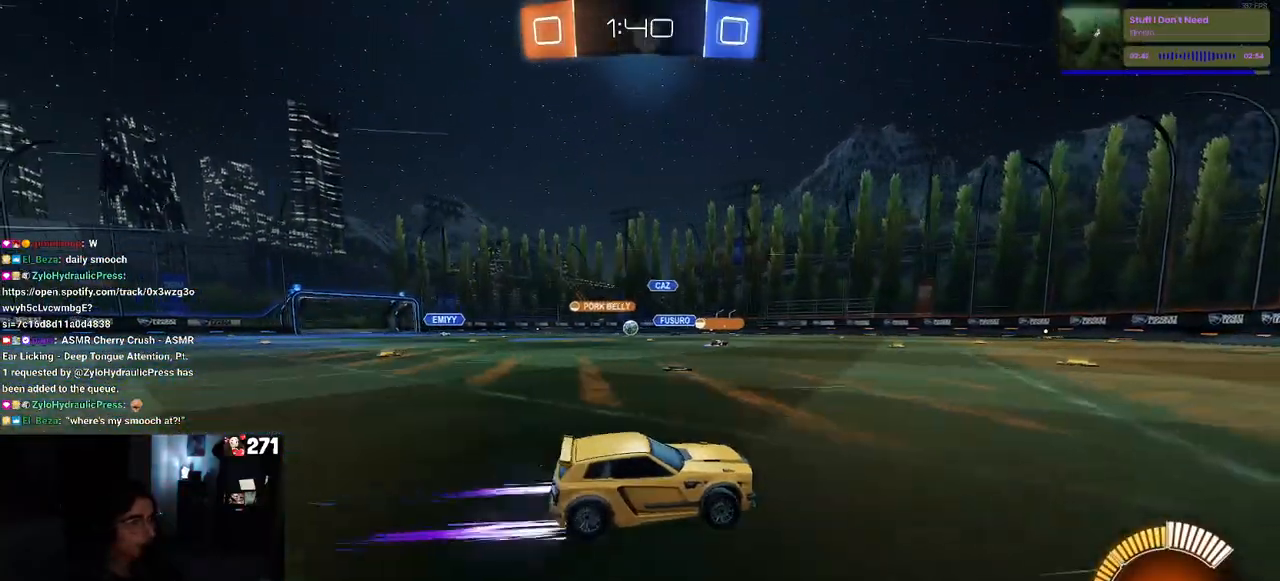
{"buttons": [], "left_stick": "left", "right_stick": "center", "events": [[183, "left_stick", "right"], [400, "left_stick", "center"], [450, "left_stick", "left"]]}
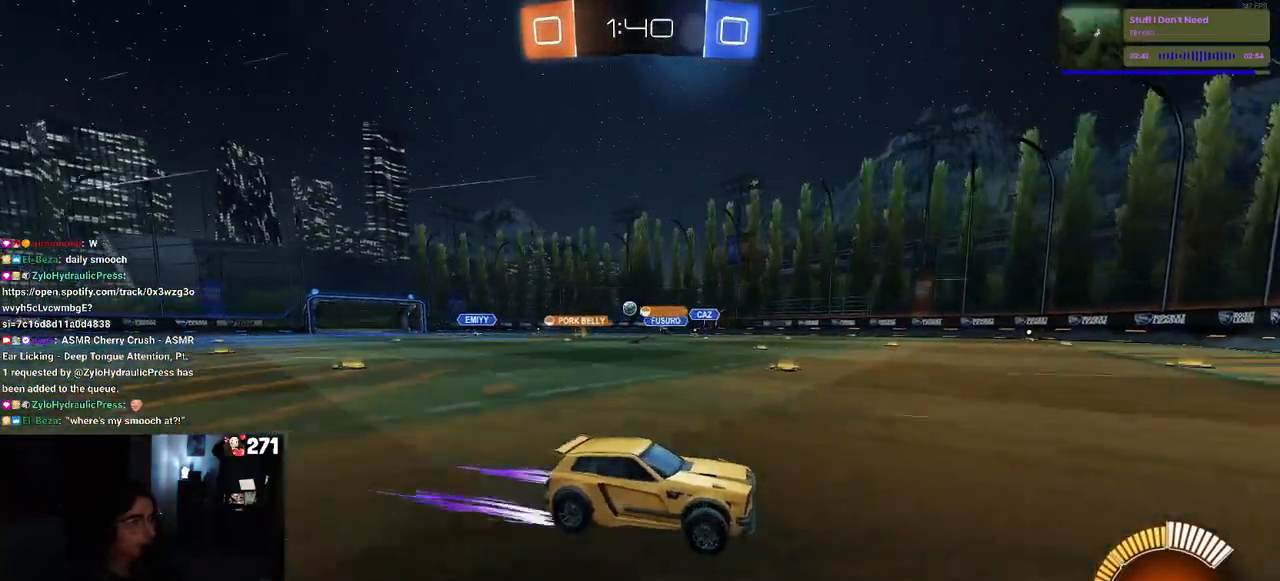
{"buttons": [], "left_stick": "left", "right_stick": "center", "events": []}
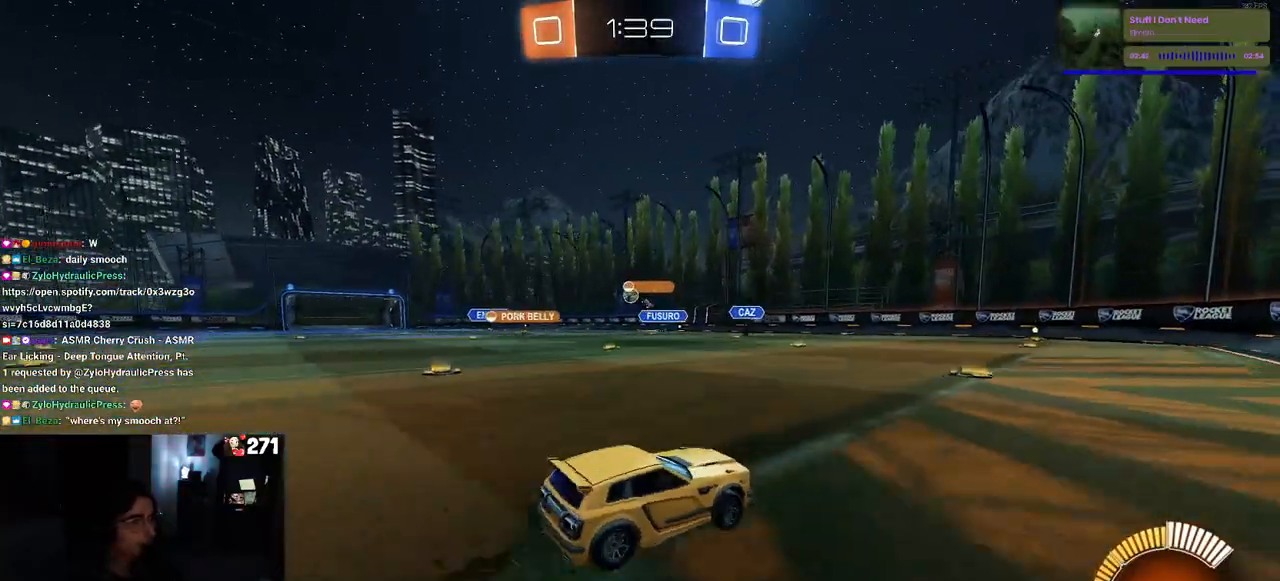
{"buttons": ["R1"], "left_stick": "left", "right_stick": "center", "events": [[67, "R1", "down"], [133, "left_stick", "center"], [450, "left_stick", "left"]]}
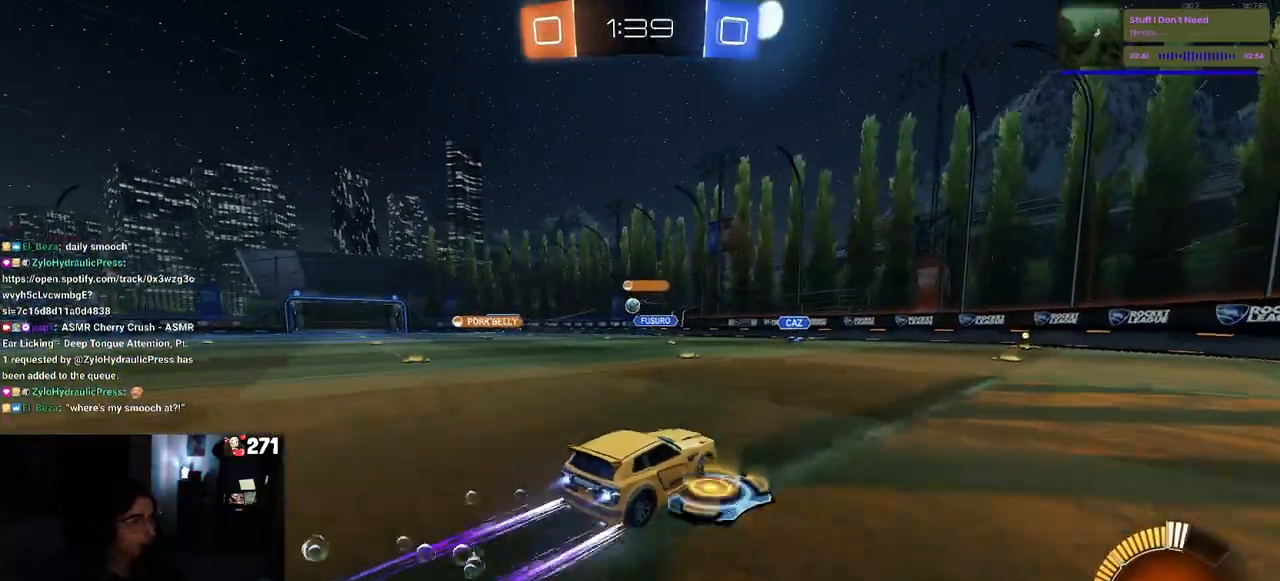
{"buttons": [], "left_stick": "left", "right_stick": "center", "events": [[133, "R1", "up"]]}
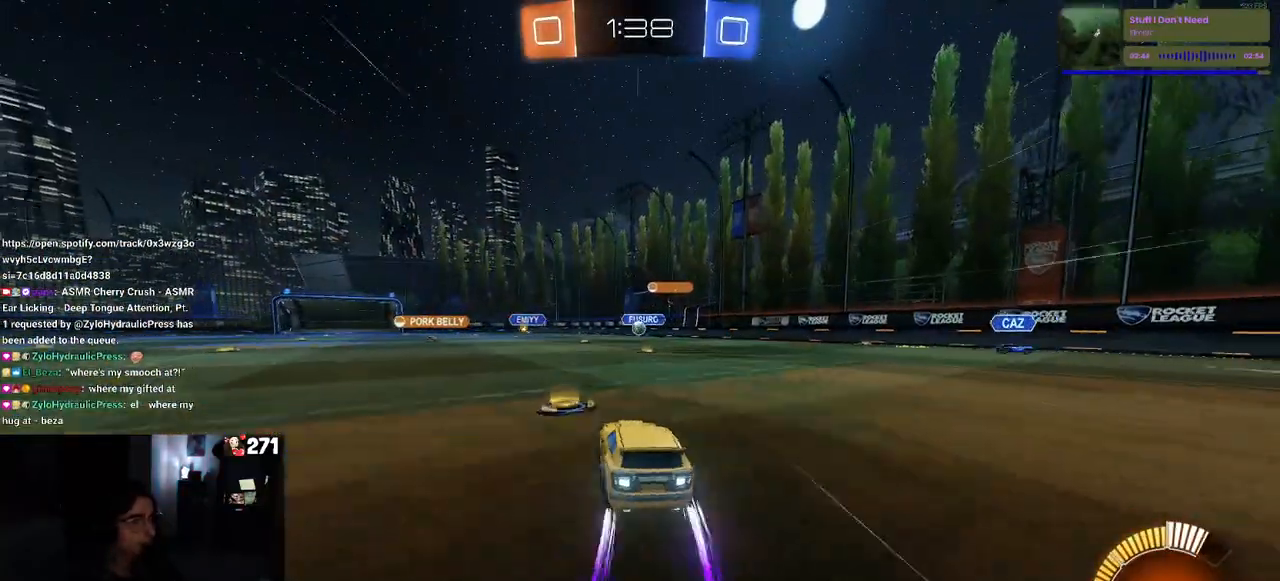
{"buttons": [], "left_stick": "center", "right_stick": "center", "events": [[83, "left_stick", "right"], [283, "left_stick", "center"]]}
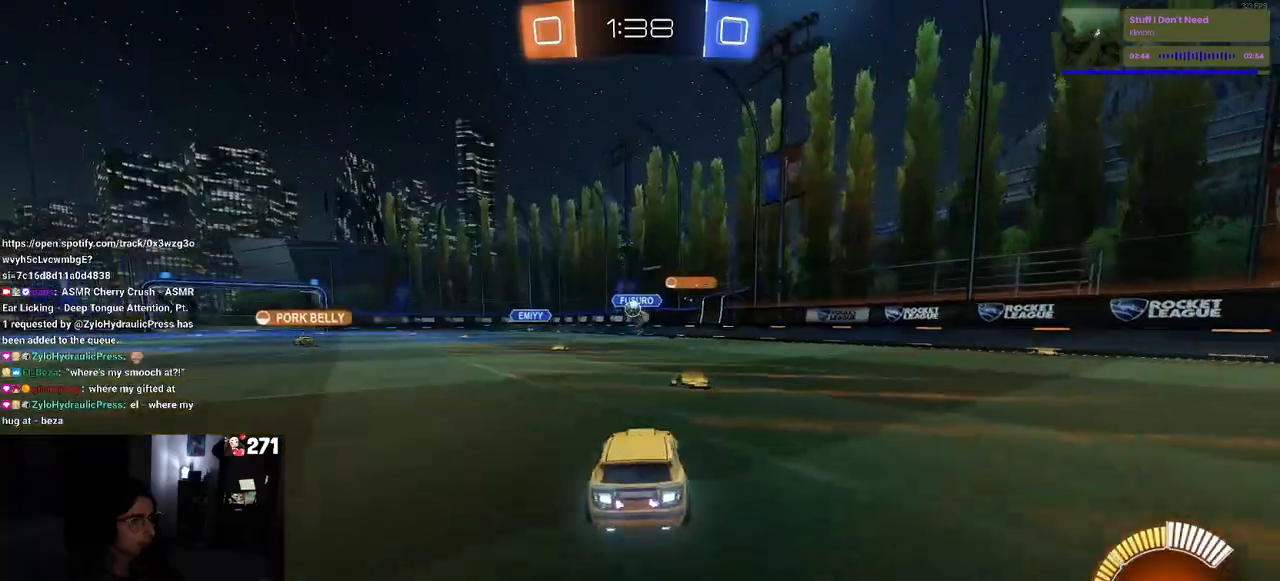
{"buttons": [], "left_stick": "left", "right_stick": "center", "events": [[17, "left_stick", "right"], [133, "left_stick", "center"], [233, "left_stick", "left"]]}
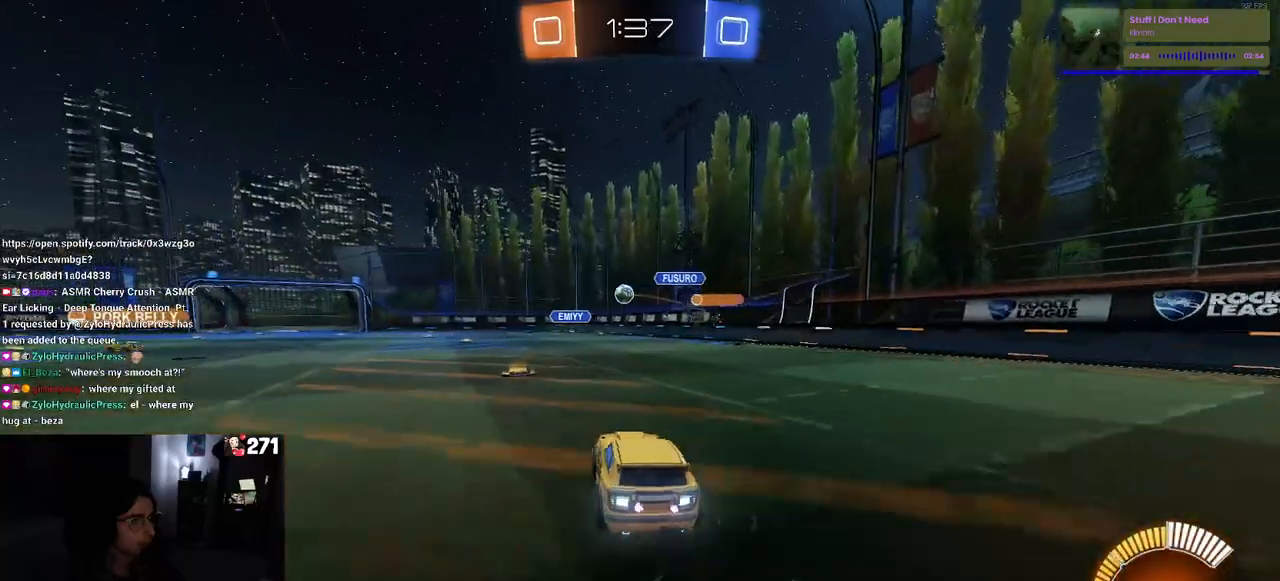
{"buttons": ["L2"], "left_stick": "center", "right_stick": "center", "events": [[67, "left_stick", "center"], [267, "L2", "down"]]}
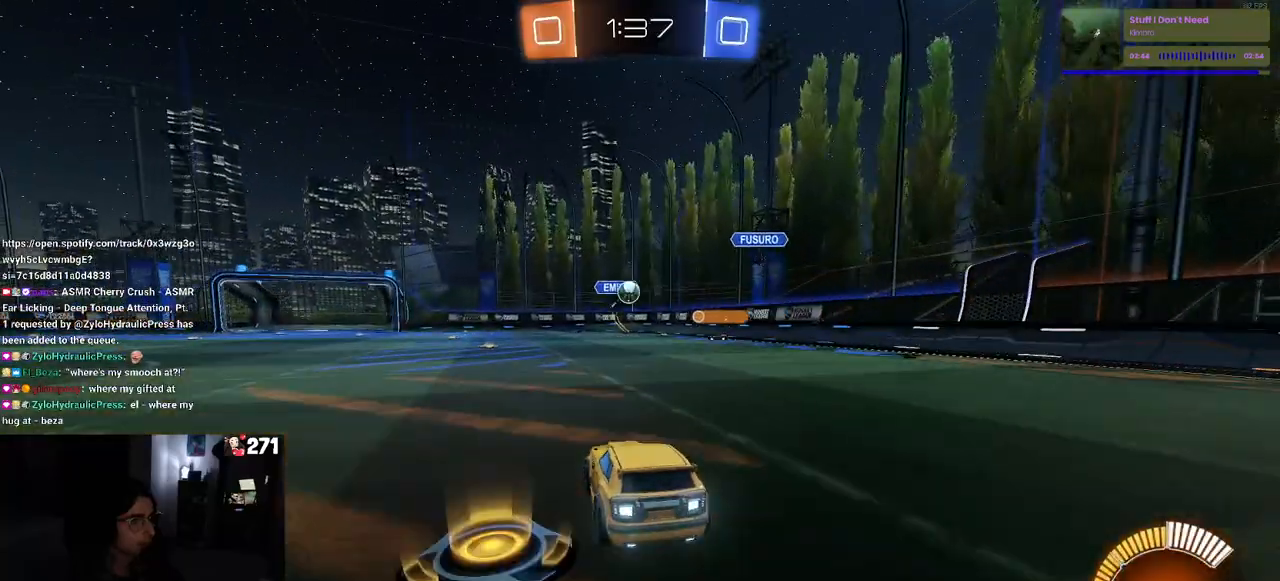
{"buttons": ["R1"], "left_stick": "right", "right_stick": "center", "events": [[350, "left_stick", "right"], [383, "L2", "up"], [400, "R1", "down"]]}
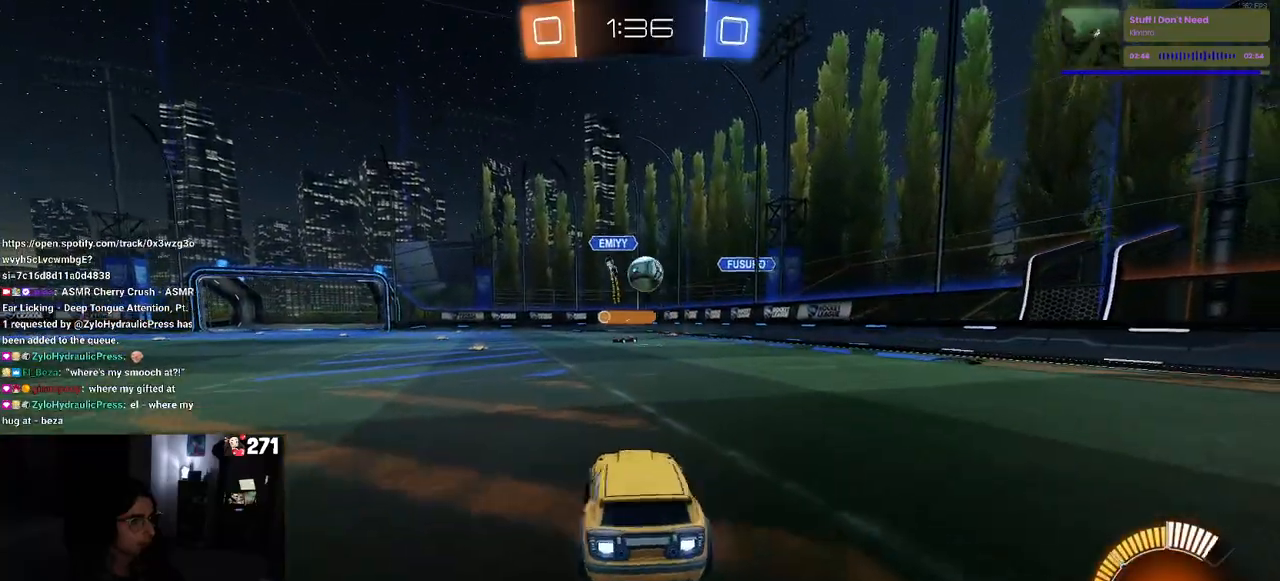
{"buttons": ["CROSS", "R1"], "left_stick": "down", "right_stick": "center", "events": [[233, "left_stick", "center"], [350, "CROSS", "down"], [350, "left_stick", "down"]]}
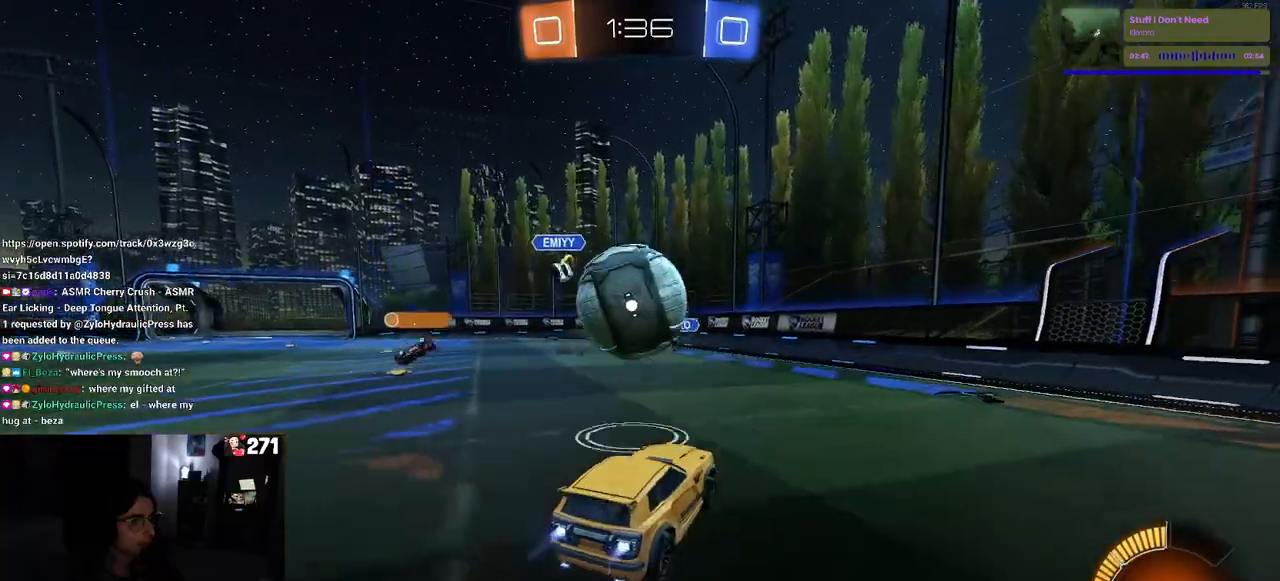
{"buttons": ["SQUARE", "R1"], "left_stick": "down-left", "right_stick": "center", "events": [[33, "CROSS", "up"], [33, "left_stick", "up-left"], [83, "CROSS", "down"], [150, "SQUARE", "down"], [167, "left_stick", "down-left"], [217, "CROSS", "up"]]}
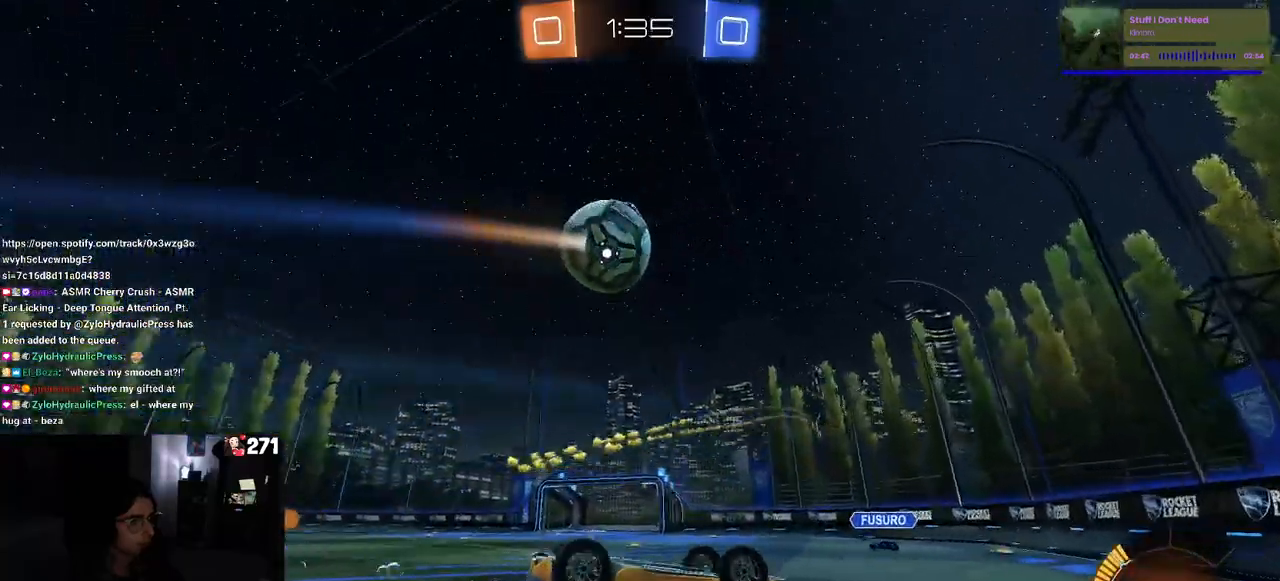
{"buttons": [], "left_stick": "center", "right_stick": "center", "events": [[333, "SQUARE", "up"], [350, "R1", "up"], [417, "left_stick", "center"]]}
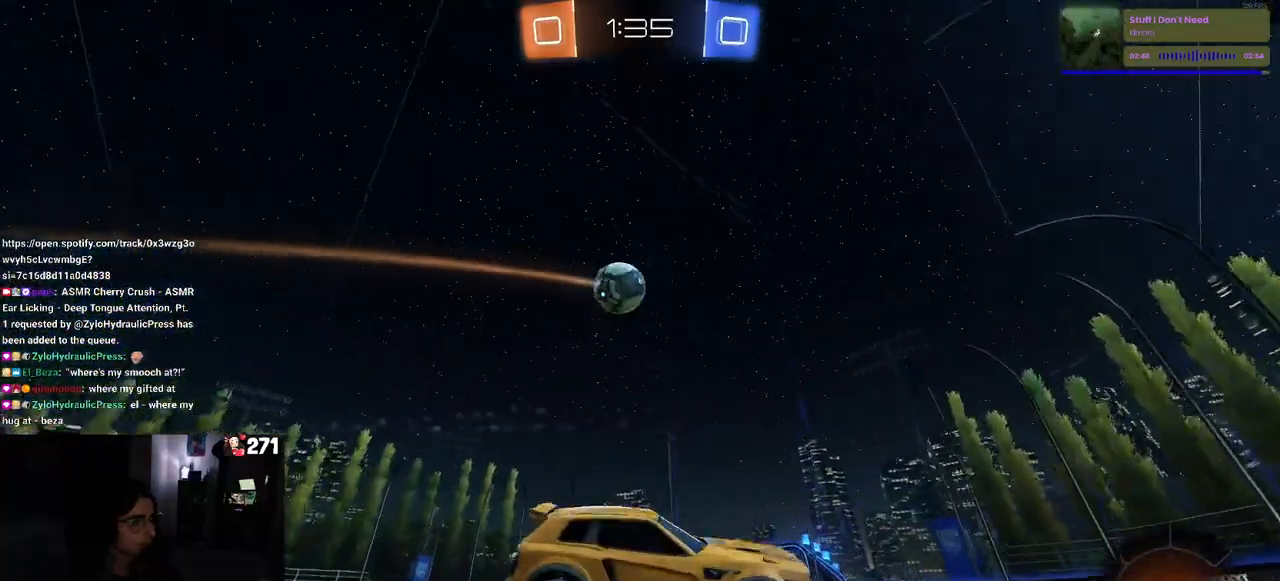
{"buttons": [], "left_stick": "center", "right_stick": "center", "events": [[67, "left_stick", "left"], [200, "left_stick", "center"], [300, "left_stick", "left"], [483, "left_stick", "center"]]}
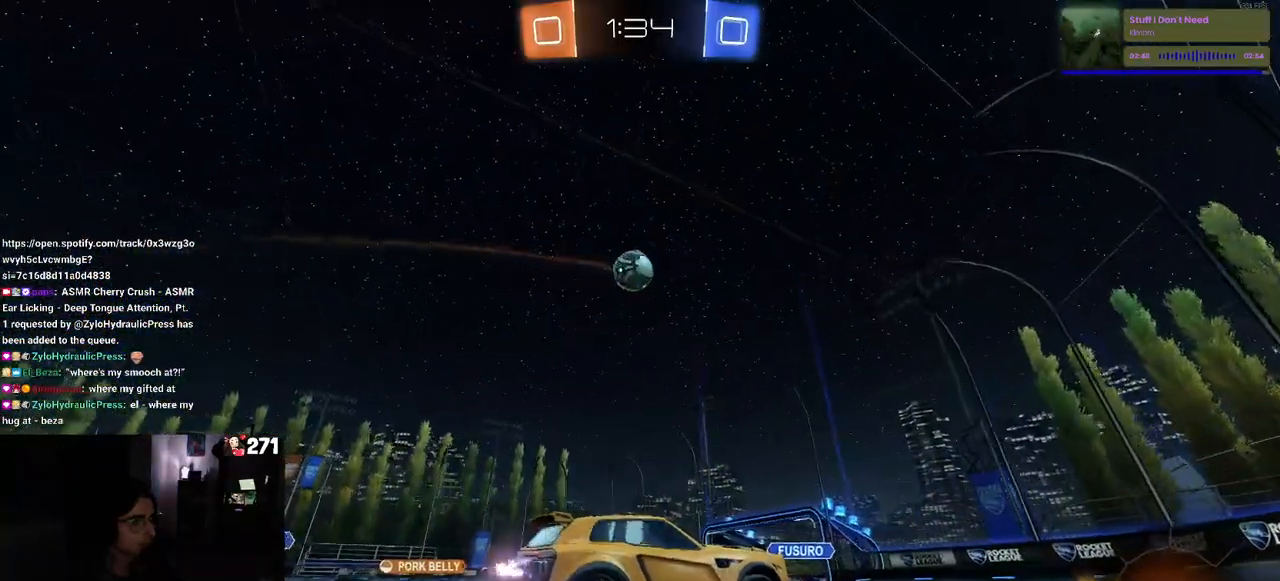
{"buttons": ["L2"], "left_stick": "right", "right_stick": "center", "events": [[33, "left_stick", "right"], [83, "left_stick", "center"], [150, "left_stick", "left"], [283, "left_stick", "center"], [350, "left_stick", "right"], [417, "L2", "down"]]}
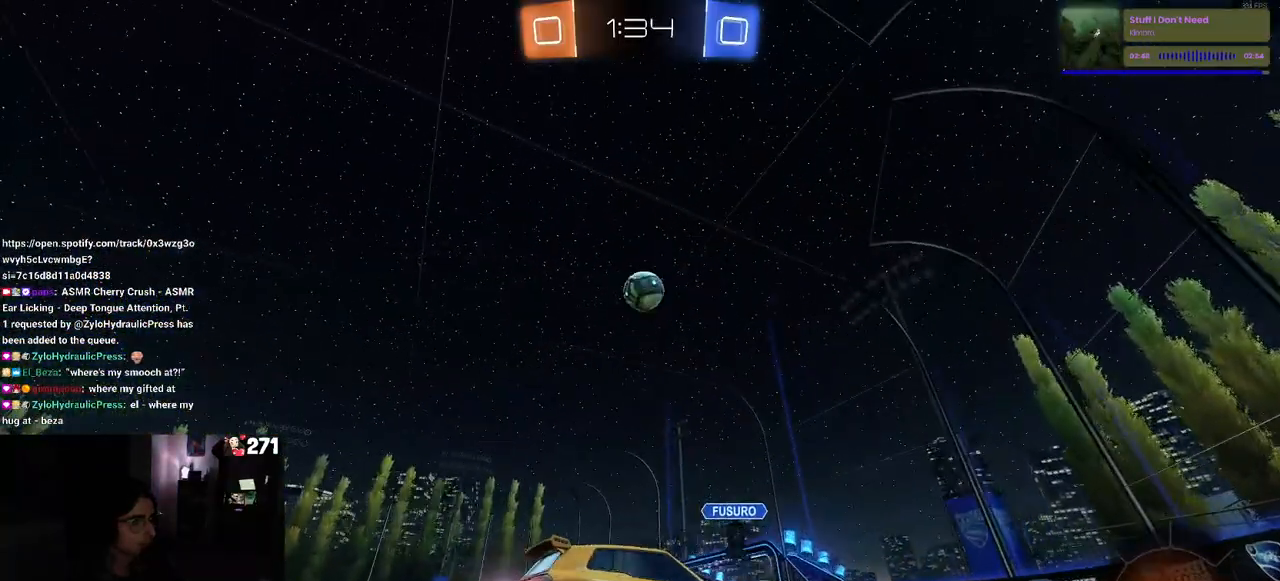
{"buttons": [], "left_stick": "left", "right_stick": "center", "events": [[250, "L2", "up"], [300, "left_stick", "center"], [450, "left_stick", "left"]]}
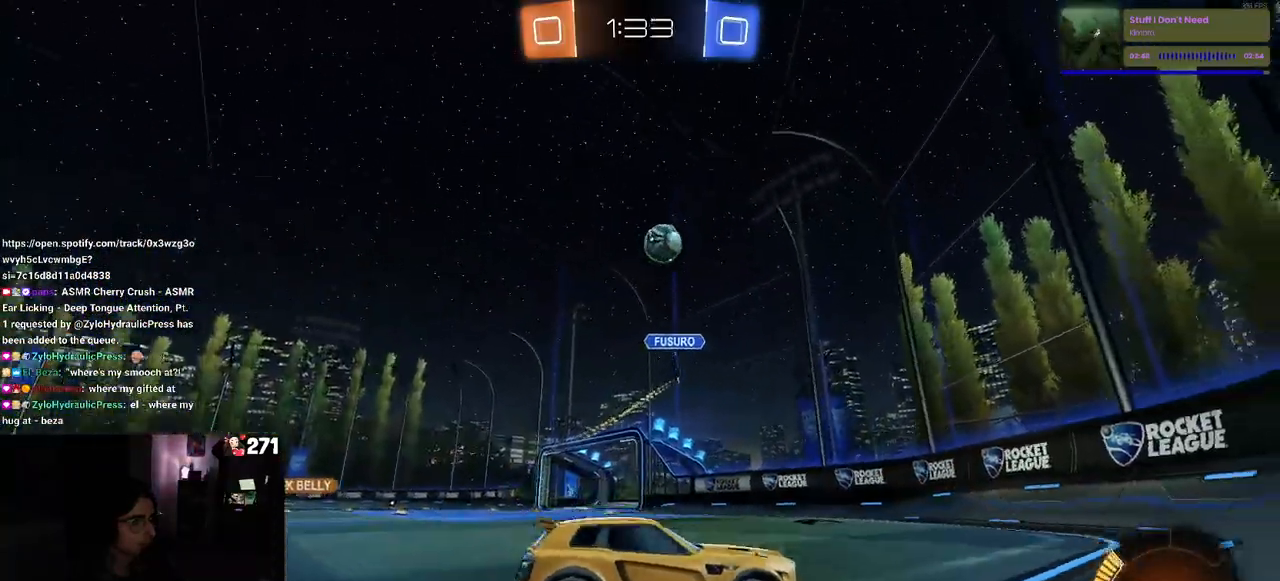
{"buttons": [], "left_stick": "left", "right_stick": "center", "events": [[133, "L2", "down"], [217, "L2", "up"]]}
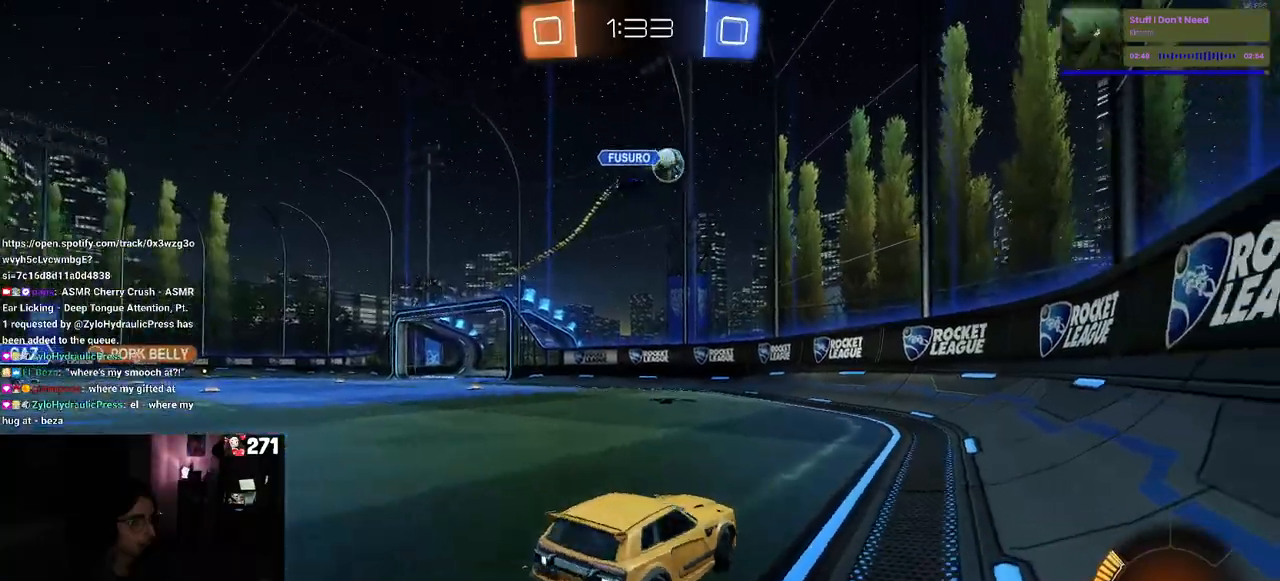
{"buttons": ["L2"], "left_stick": "left", "right_stick": "center", "events": [[483, "L2", "down"]]}
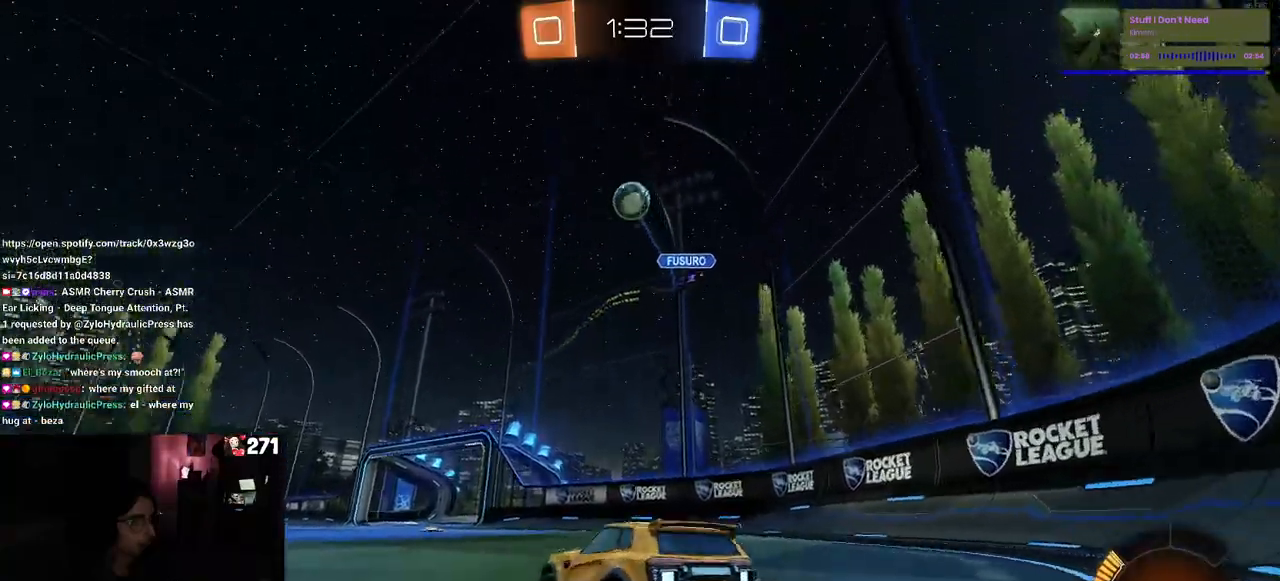
{"buttons": ["R1"], "left_stick": "left", "right_stick": "center", "events": [[50, "L2", "up"], [83, "left_stick", "right"], [267, "R1", "down"], [267, "TRIANGLE", "down"], [333, "left_stick", "center"], [383, "left_stick", "left"], [417, "TRIANGLE", "up"]]}
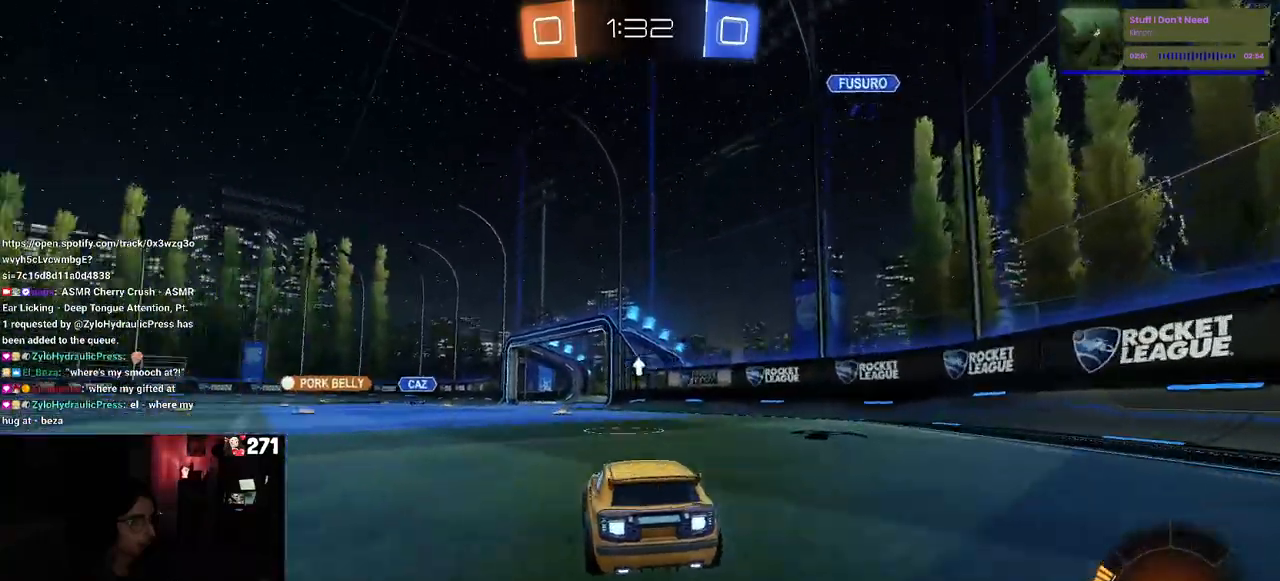
{"buttons": ["R1"], "left_stick": "center", "right_stick": "center", "events": [[383, "left_stick", "center"]]}
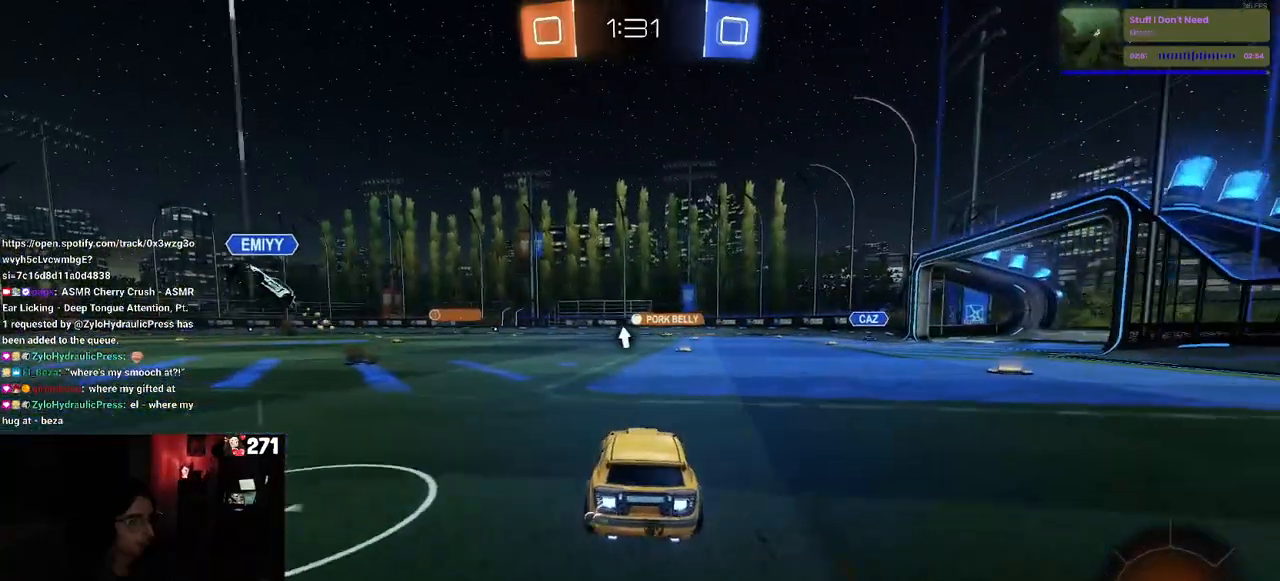
{"buttons": ["R1"], "left_stick": "center", "right_stick": "center", "events": [[233, "TRIANGLE", "down"], [233, "left_stick", "right"], [367, "TRIANGLE", "up"], [450, "left_stick", "center"]]}